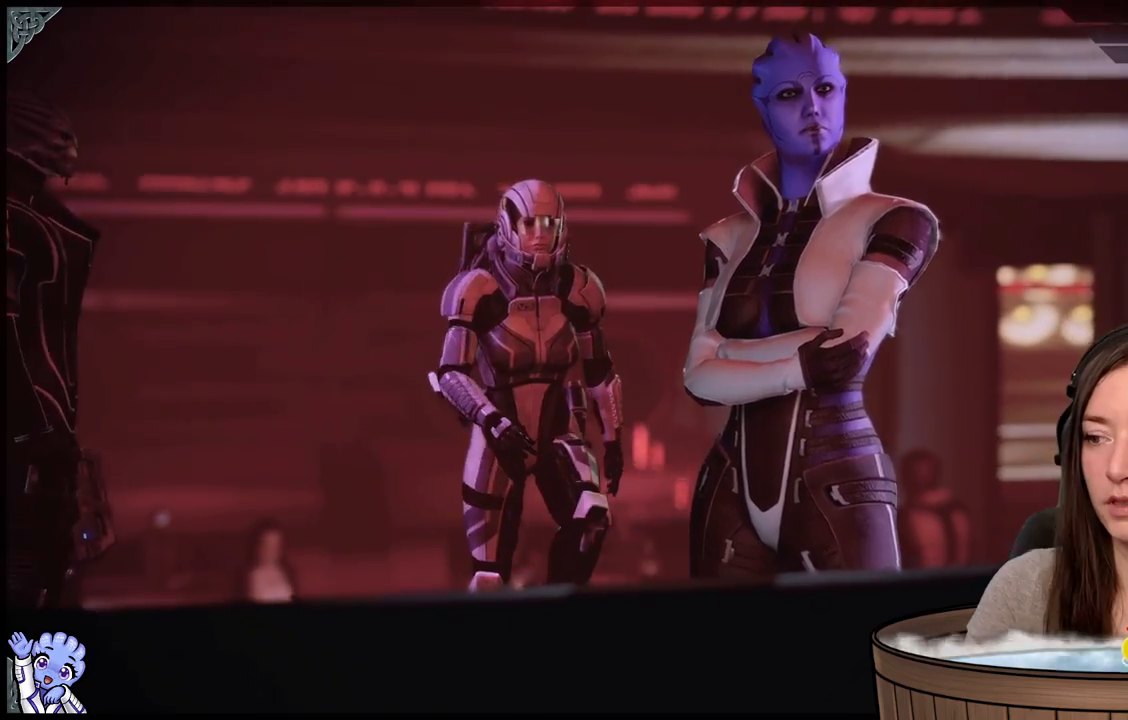
Gameplay with a controller (Xbox layout); each line is a JSON object with the inputs held at the frame after it (dt_ms = milliseconds from this image to that frame). "events" lists button and stick changes between this image and that frame as [ms after this image, input, new state], when the widget could be followed in between. Not read: L2 L3 R3.
{"dt_ms": 1000, "buttons": [], "left_stick": "center", "right_stick": "center"}
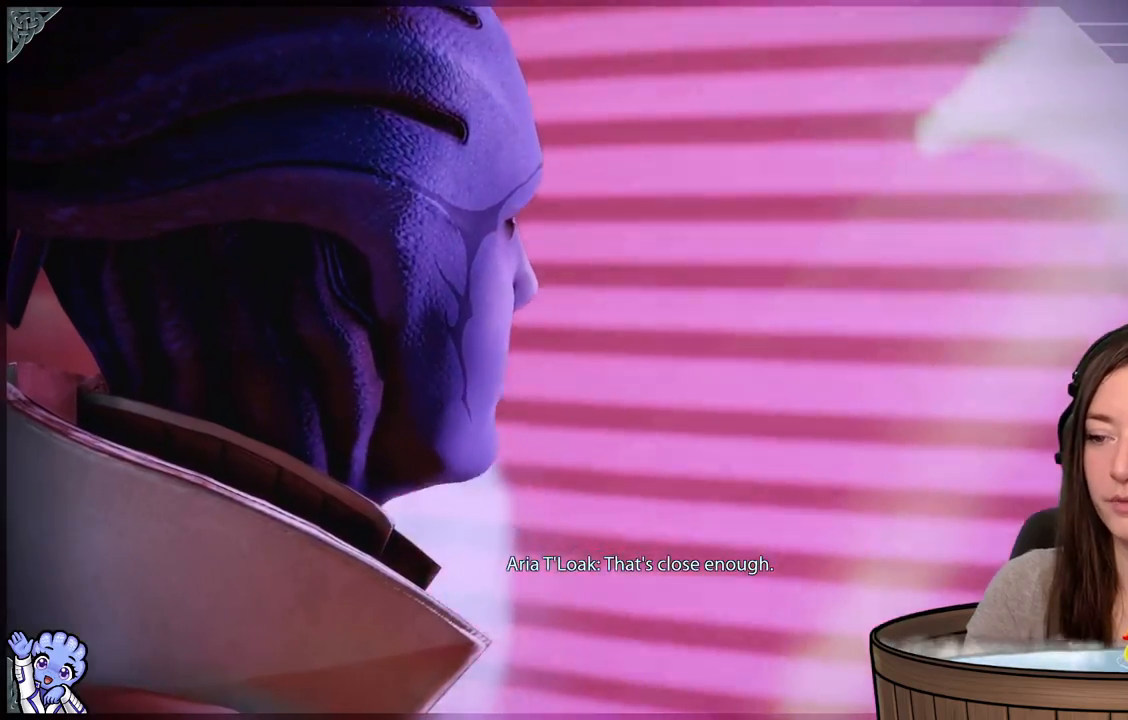
{"dt_ms": 1000, "buttons": [], "left_stick": "center", "right_stick": "center"}
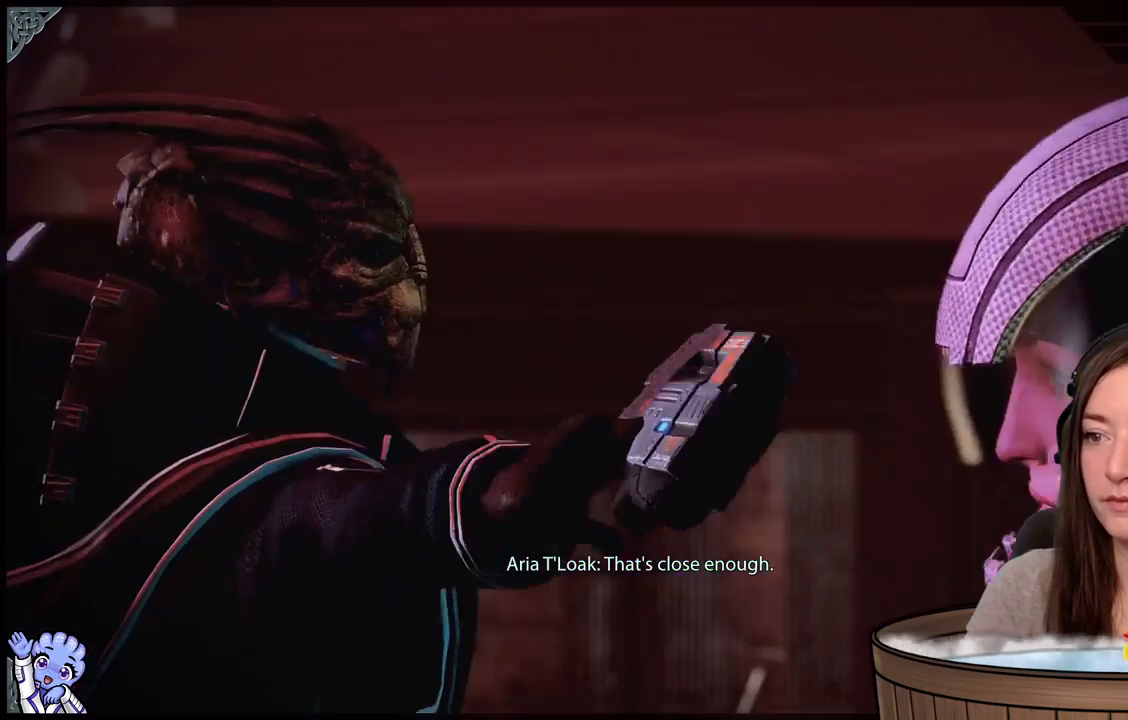
{"dt_ms": 500, "buttons": [], "left_stick": "center", "right_stick": "center", "events": []}
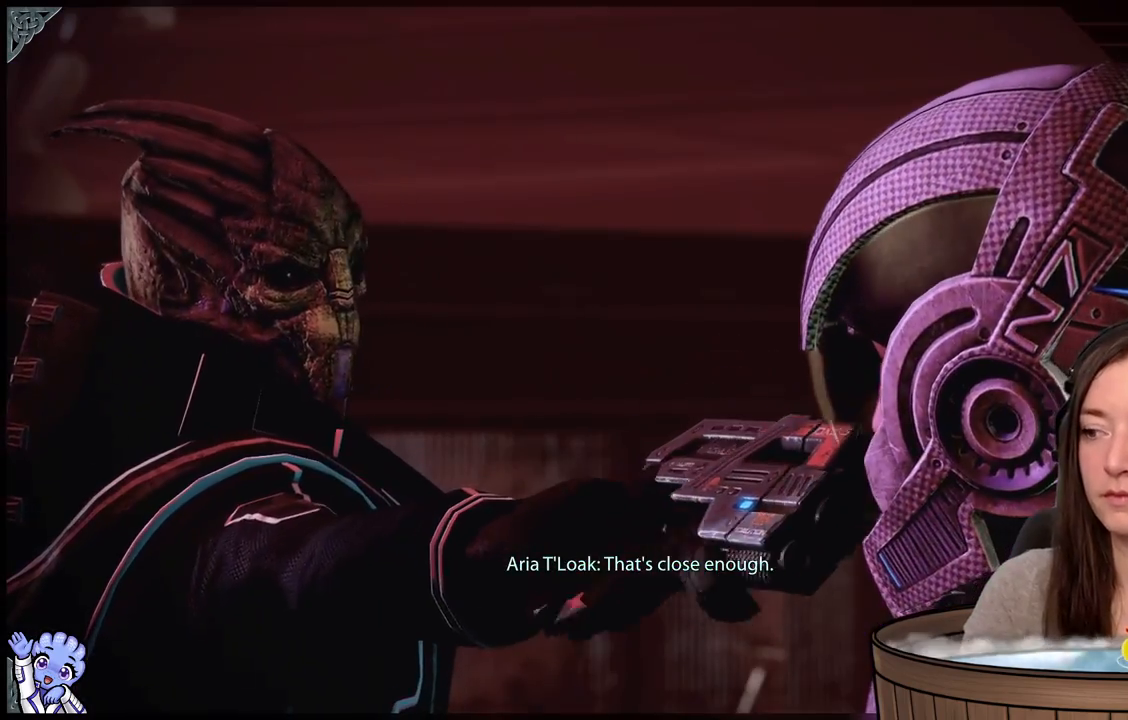
{"dt_ms": 500, "buttons": [], "left_stick": "center", "right_stick": "center", "events": []}
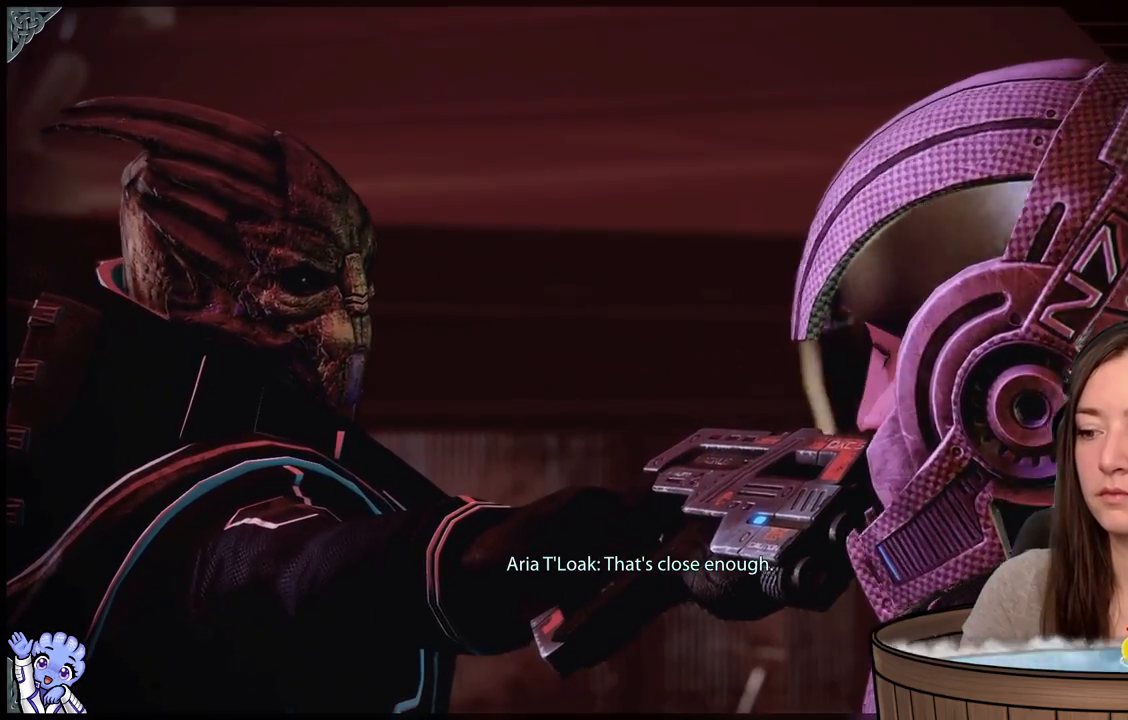
{"dt_ms": 500, "buttons": [], "left_stick": "center", "right_stick": "center", "events": []}
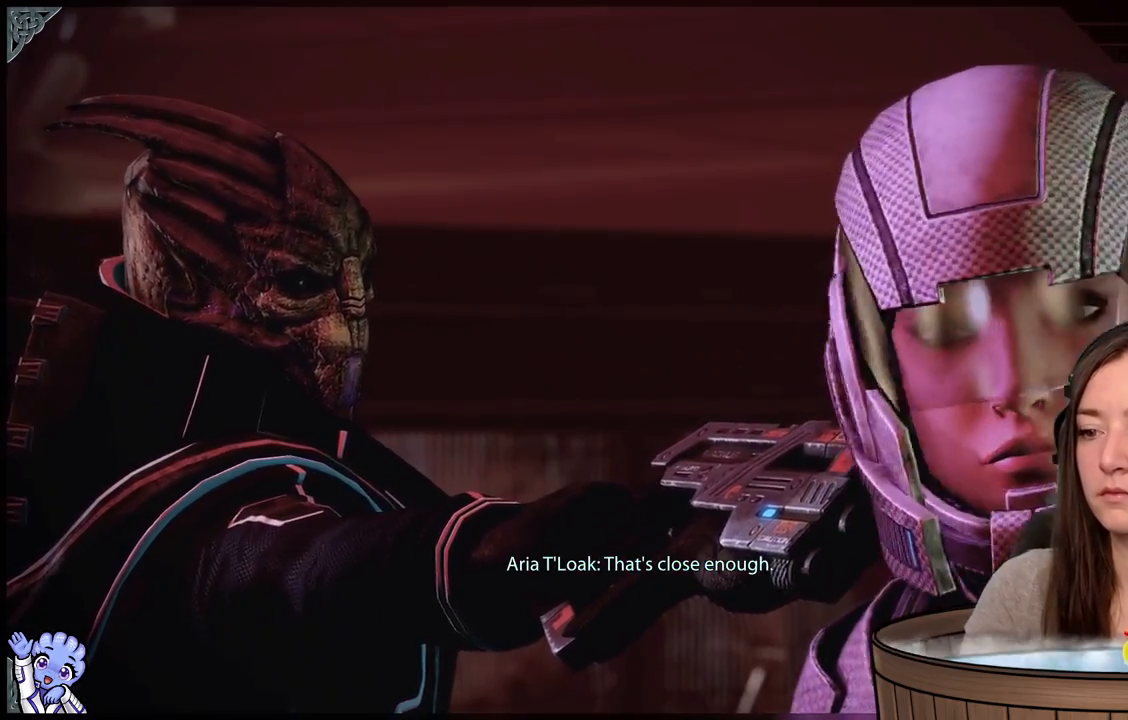
{"dt_ms": 500, "buttons": [], "left_stick": "center", "right_stick": "center", "events": []}
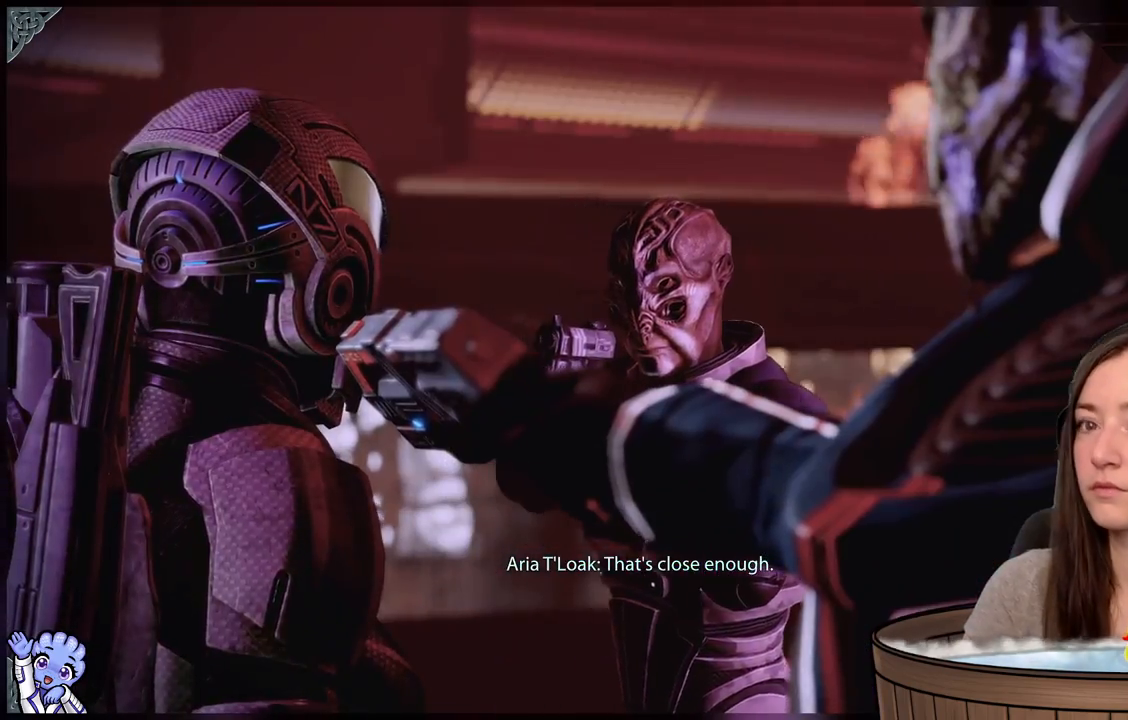
{"dt_ms": 500, "buttons": [], "left_stick": "center", "right_stick": "center", "events": []}
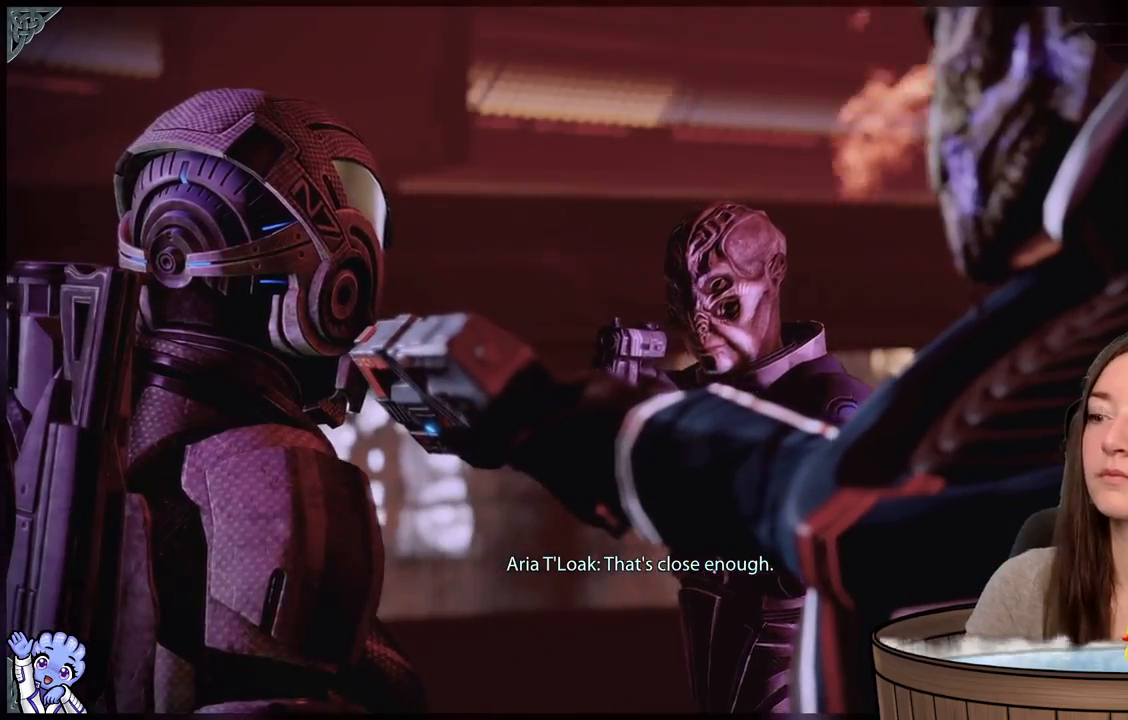
{"dt_ms": 500, "buttons": [], "left_stick": "center", "right_stick": "center"}
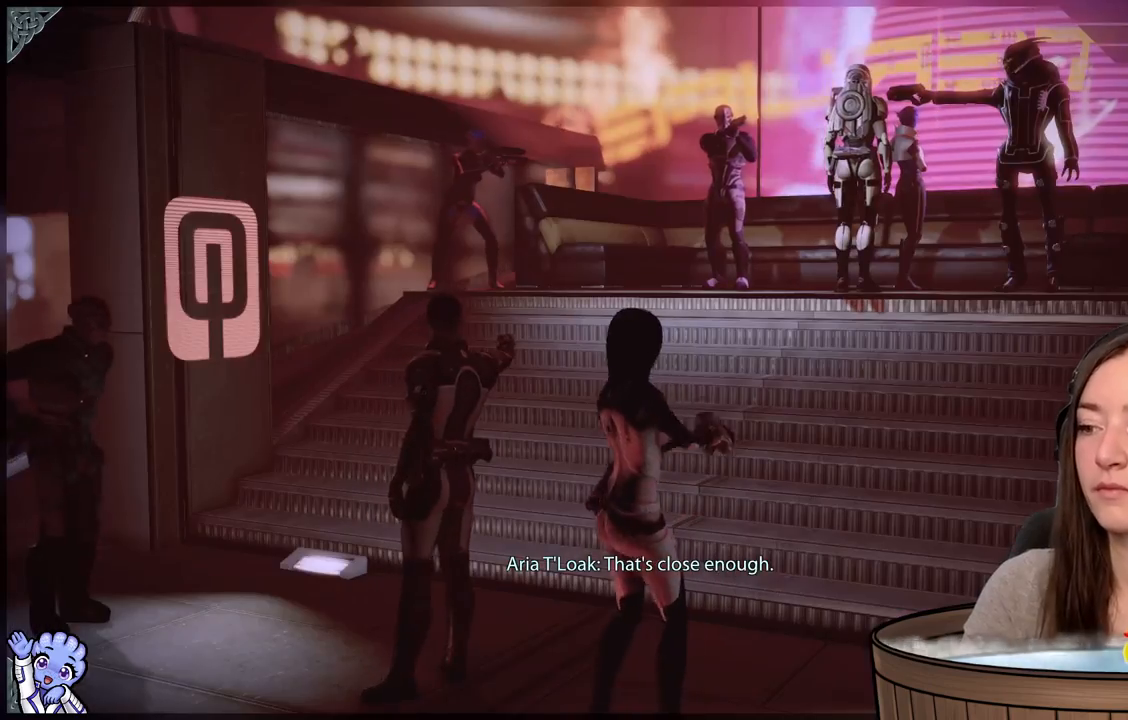
{"dt_ms": 500, "buttons": [], "left_stick": "center", "right_stick": "center", "events": [[50, "R2", "down"], [300, "R2", "up"]]}
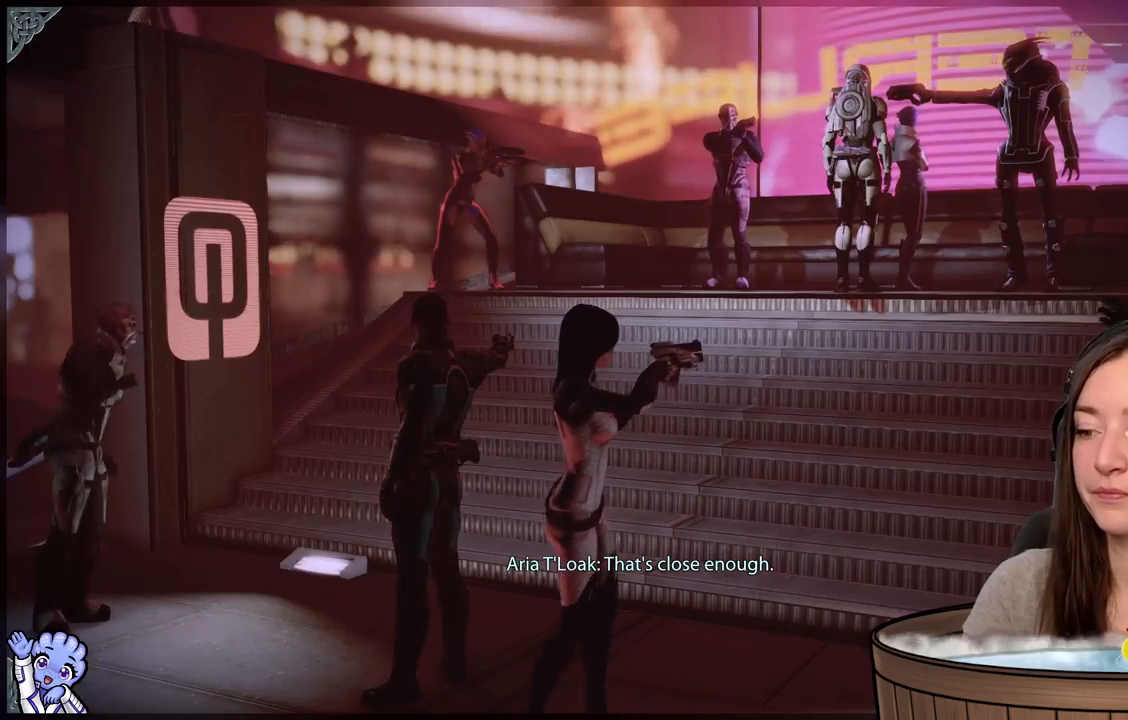
{"dt_ms": 500, "buttons": [], "left_stick": "center", "right_stick": "center", "events": [[150, "R2", "down"], [467, "R2", "up"]]}
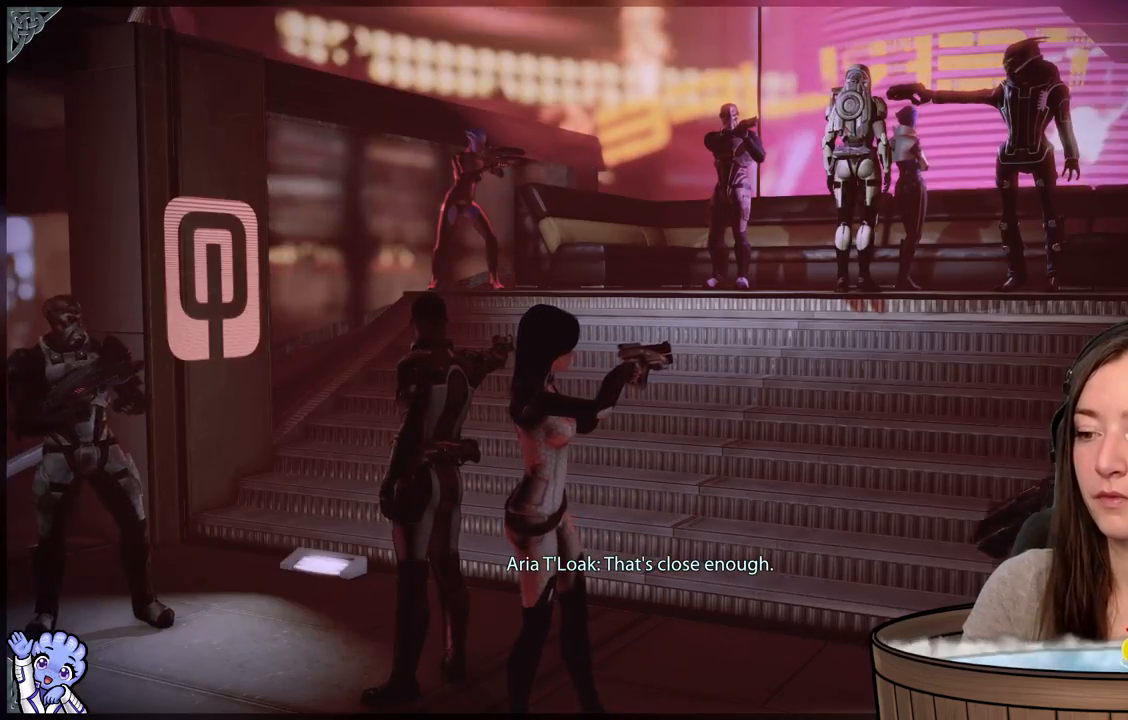
{"dt_ms": 500, "buttons": ["R2"], "left_stick": "center", "right_stick": "center", "events": [[350, "R2", "down"]]}
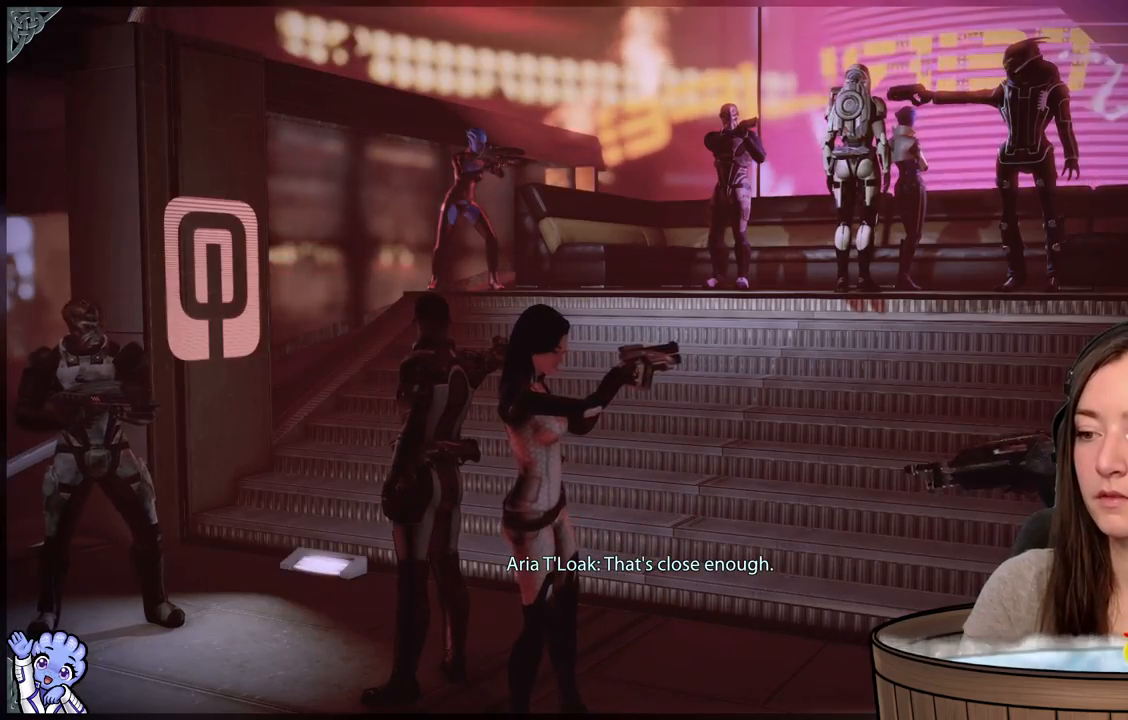
{"dt_ms": 500, "buttons": [], "left_stick": "center", "right_stick": "center", "events": [[50, "R2", "up"]]}
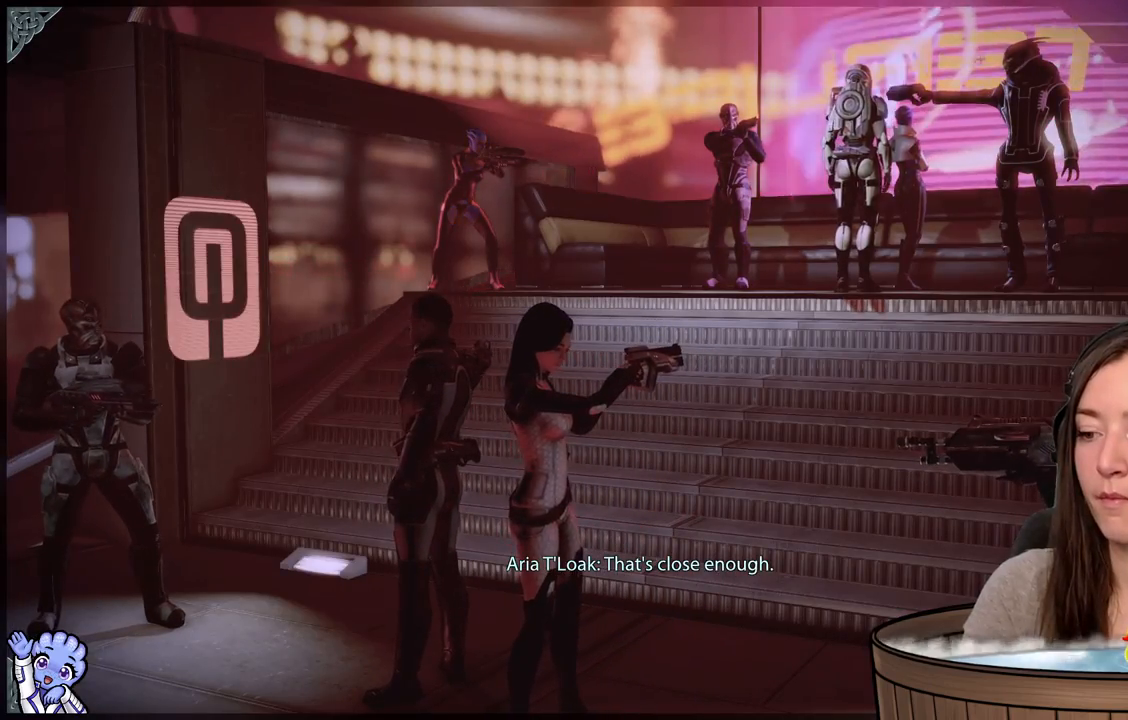
{"dt_ms": 500, "buttons": [], "left_stick": "center", "right_stick": "center"}
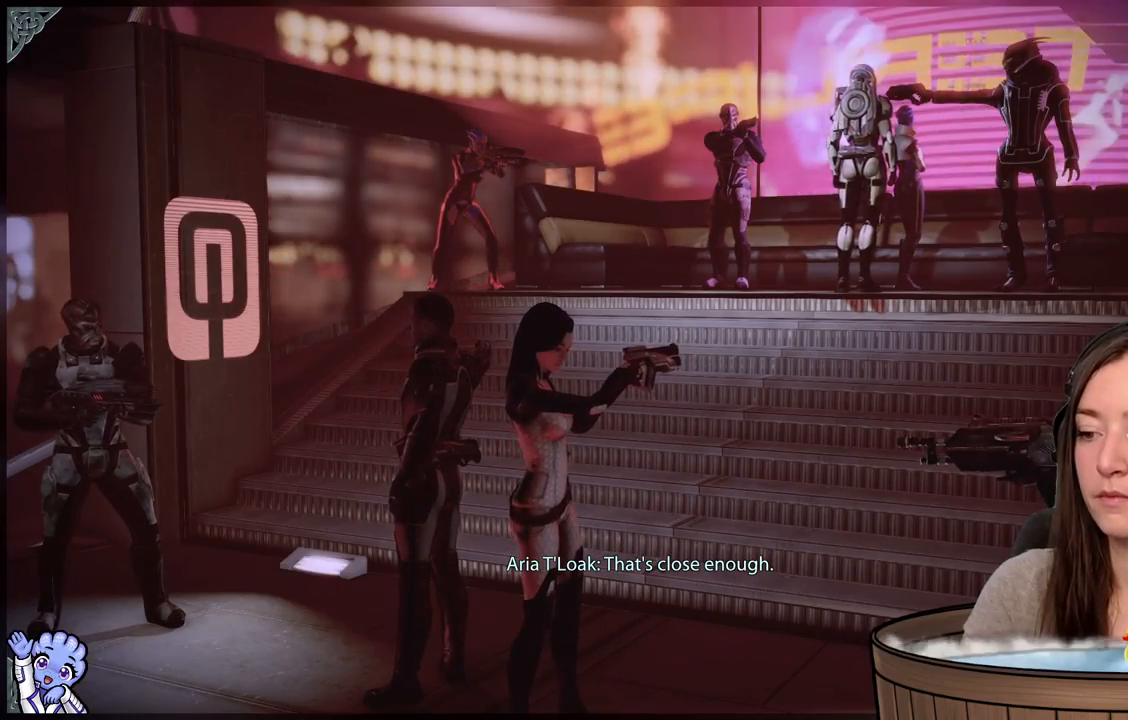
{"dt_ms": 500, "buttons": [], "left_stick": "center", "right_stick": "center"}
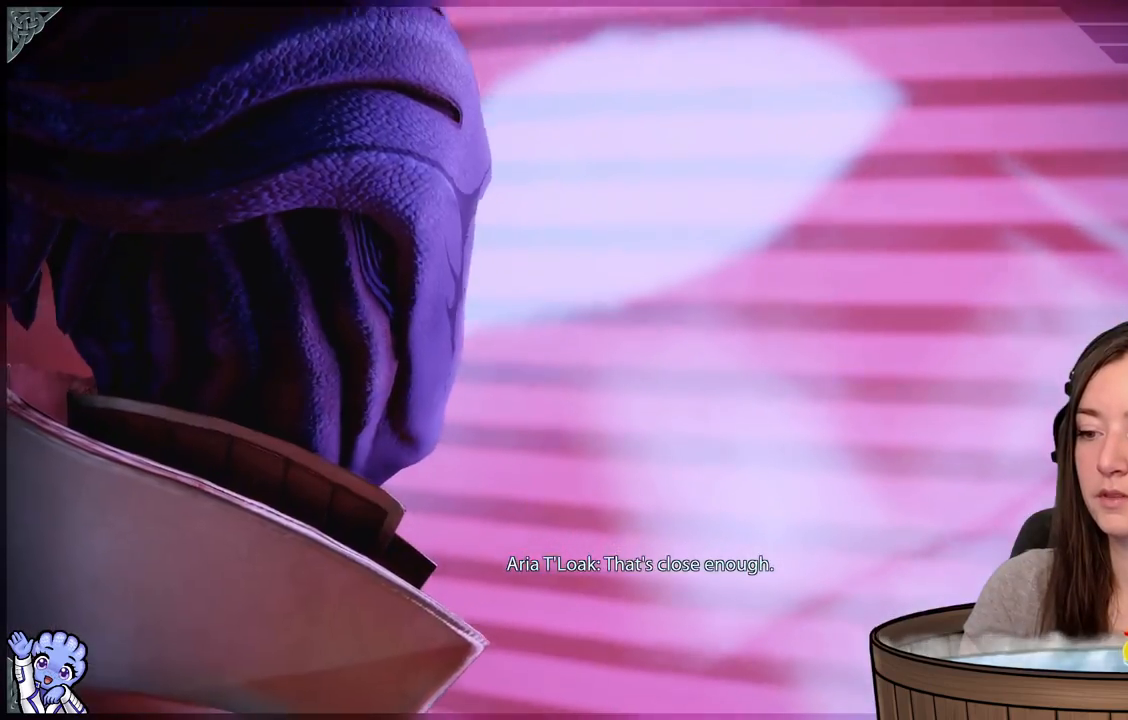
{"dt_ms": 1000, "buttons": [], "left_stick": "center", "right_stick": "center"}
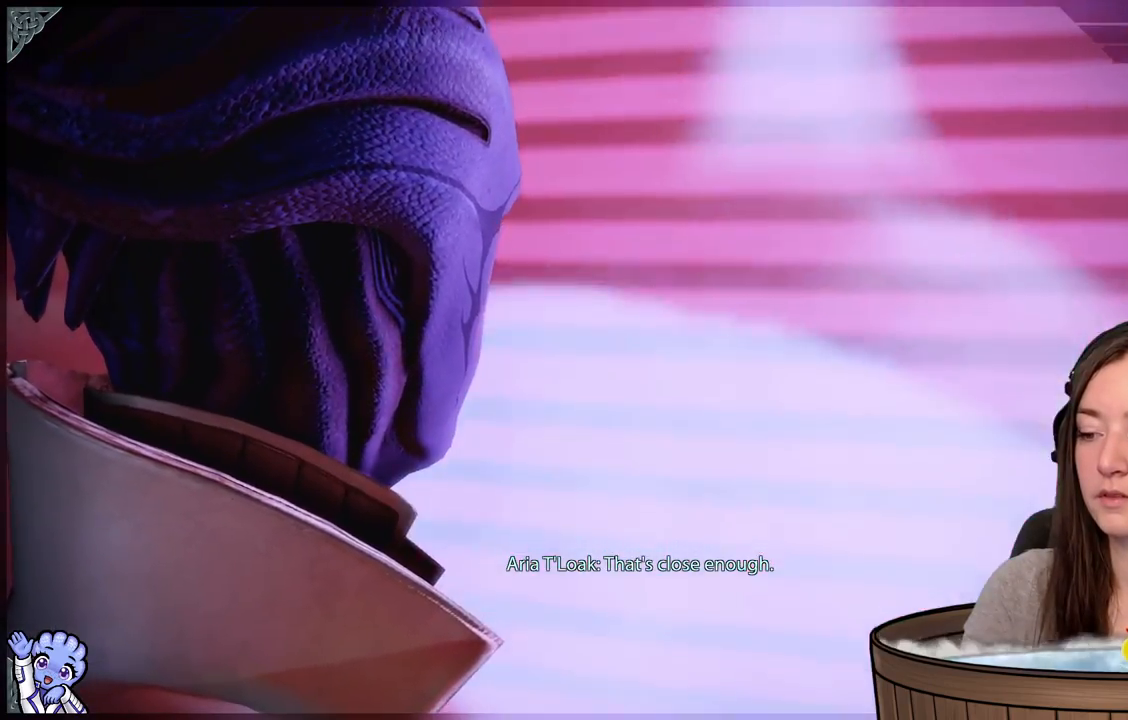
{"dt_ms": 500, "buttons": [], "left_stick": "center", "right_stick": "center"}
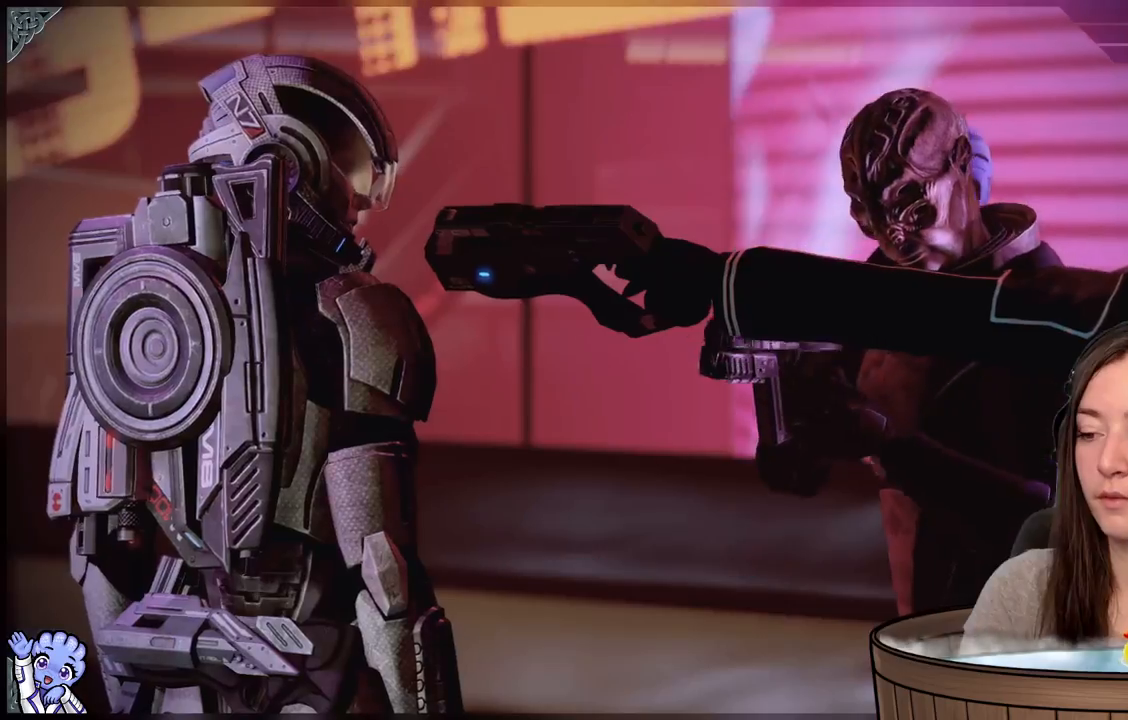
{"dt_ms": 500, "buttons": [], "left_stick": "center", "right_stick": "center", "events": []}
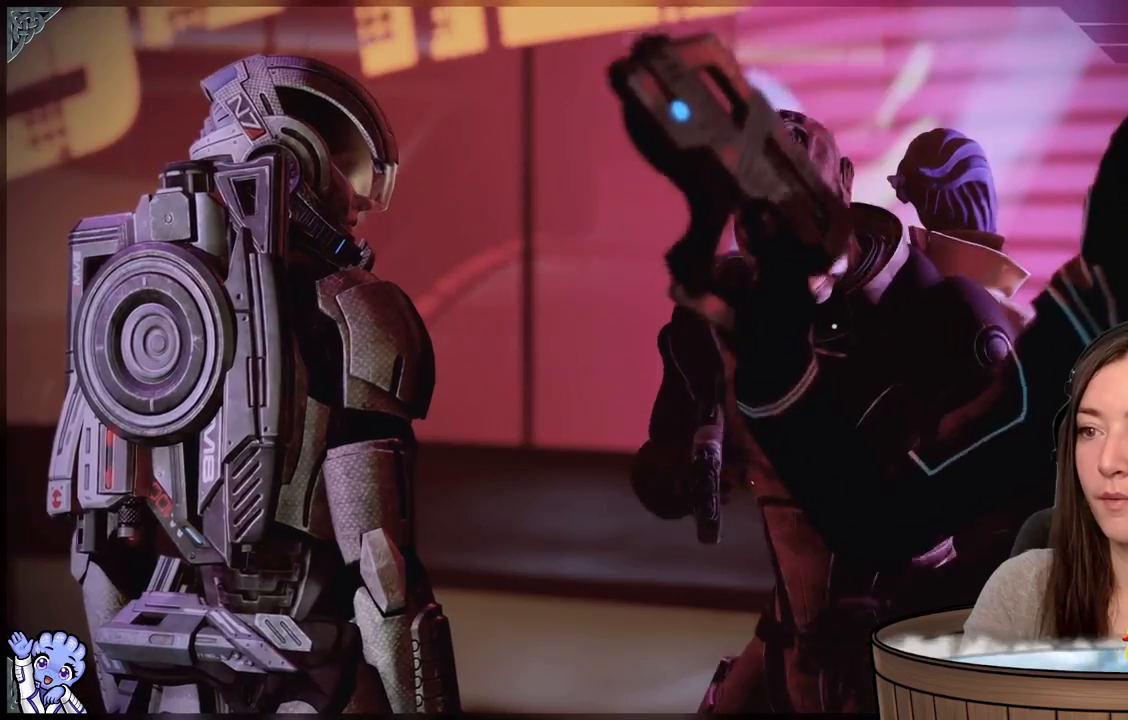
{"dt_ms": 500, "buttons": [], "left_stick": "center", "right_stick": "center", "events": []}
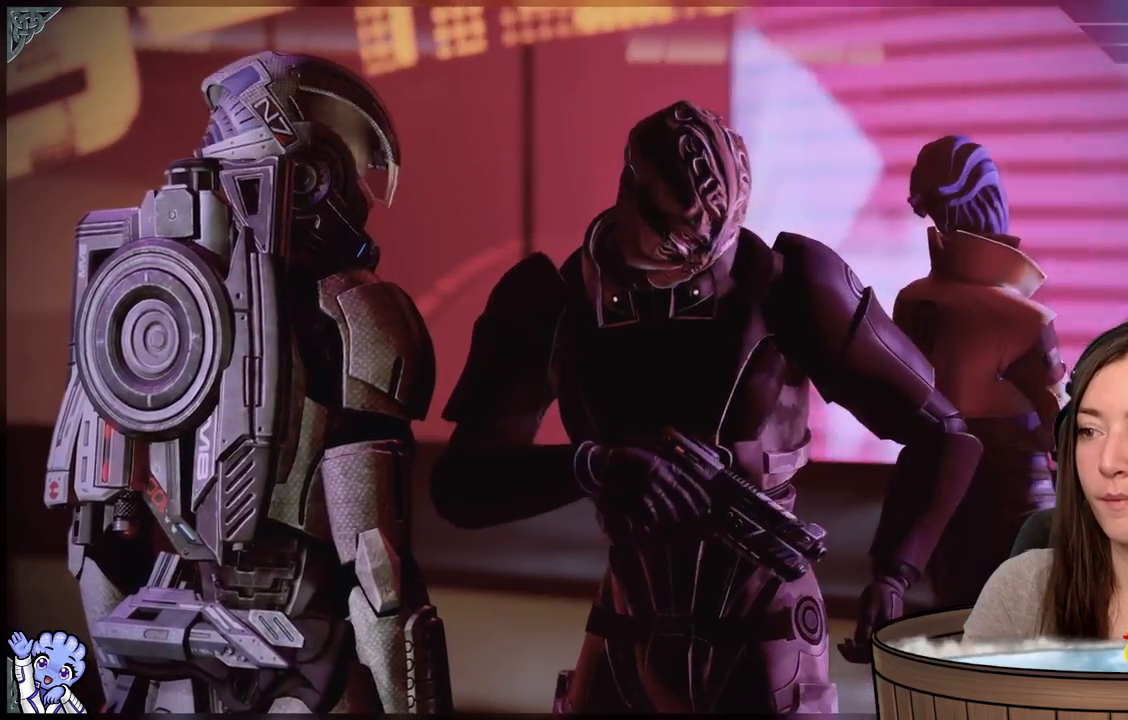
{"dt_ms": 500, "buttons": [], "left_stick": "center", "right_stick": "center", "events": [[300, "R2", "down"], [467, "R2", "up"]]}
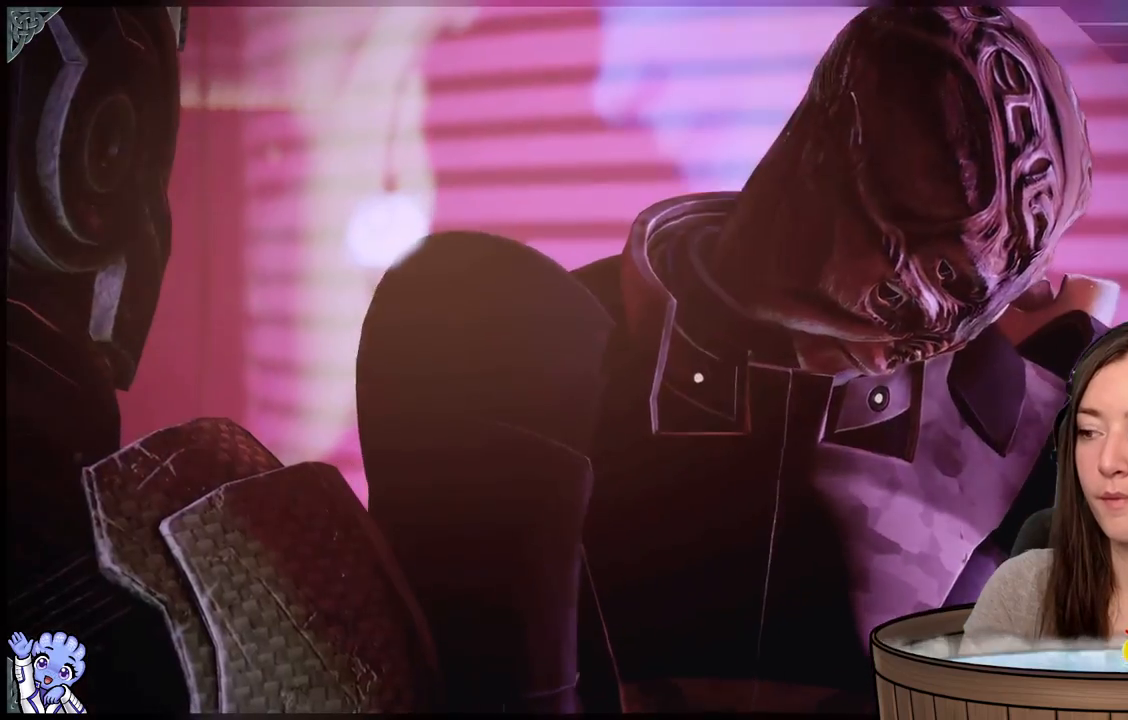
{"dt_ms": 500, "buttons": ["R2"], "left_stick": "center", "right_stick": "center"}